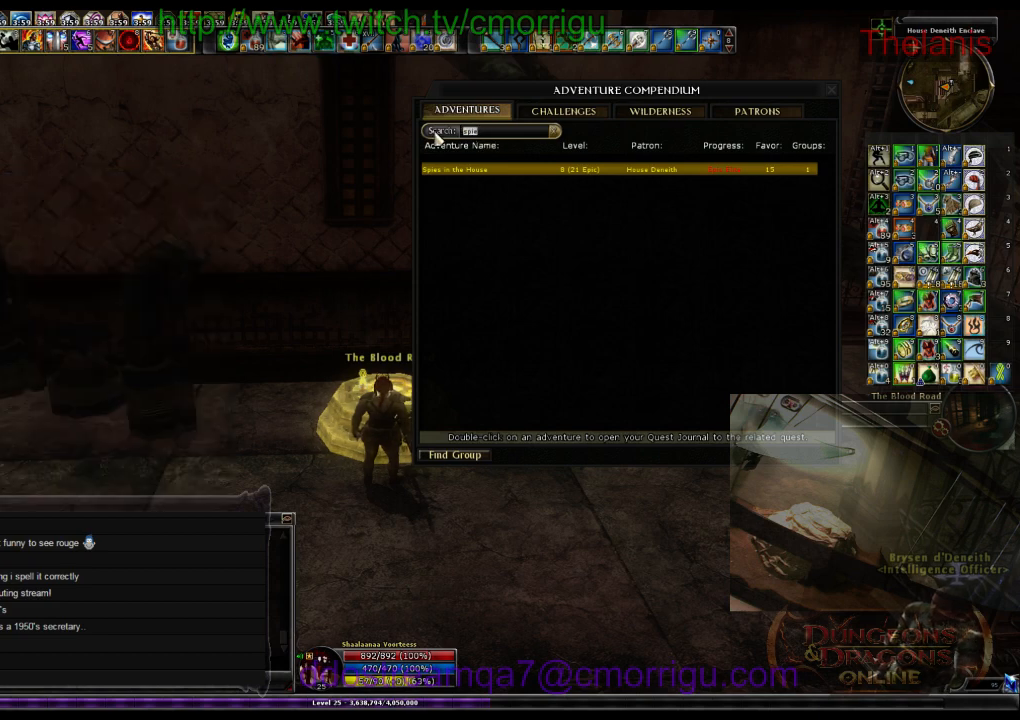
Gameplay with keyboard; each line is a JSON object with the keys held at the frame after it. "events" lists presses ("down") and releases ("up") of ".", "/", "0", "1", "2", "3", "4", "5", "6", "7", "8", "9", "a", "b", "backslash", "backspace", "c", "caps_lock", "comma", "ctrl_l", "ctrl_r", "d", "e", "equals", "escape", "f", "f1", "f10", "f11", "f12", "f2", "f3", "f4", "f5", "f6", "f7", "f8", "f9", "g", "h", "i", "j", "k", "l", "lbracket", "m", "minus", "n", "o", "p", "q", "quote", "r", "rbracket", "return", "s", "semicolon", "shift_l", "shift_r", "space", "t", "tab", "tilde", "u", "v", "w", "x", "y" and "z" between this image and that frame as [ms after this image, input, new state], when the widget could be followed in between. No other keys are recorded. Mouse input is not recorded.
{"keys": ["a", "r"], "events": [[334, "r", "down"], [467, "a", "down"]]}
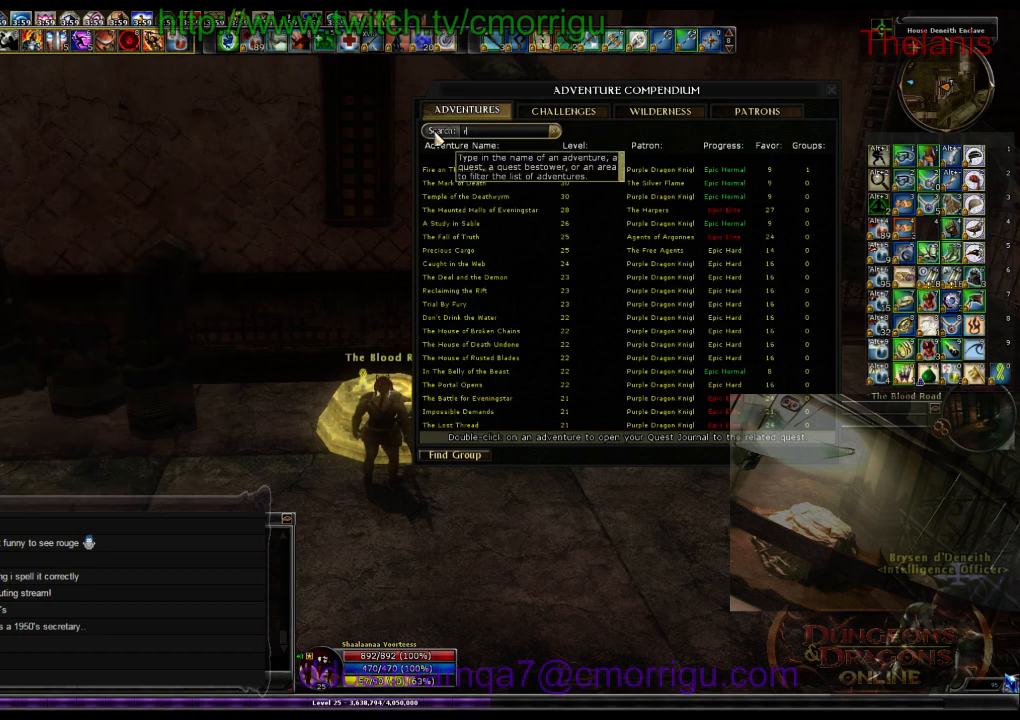
{"keys": [], "events": [[34, "r", "up"], [100, "a", "up"], [300, "i", "down"], [434, "i", "up"]]}
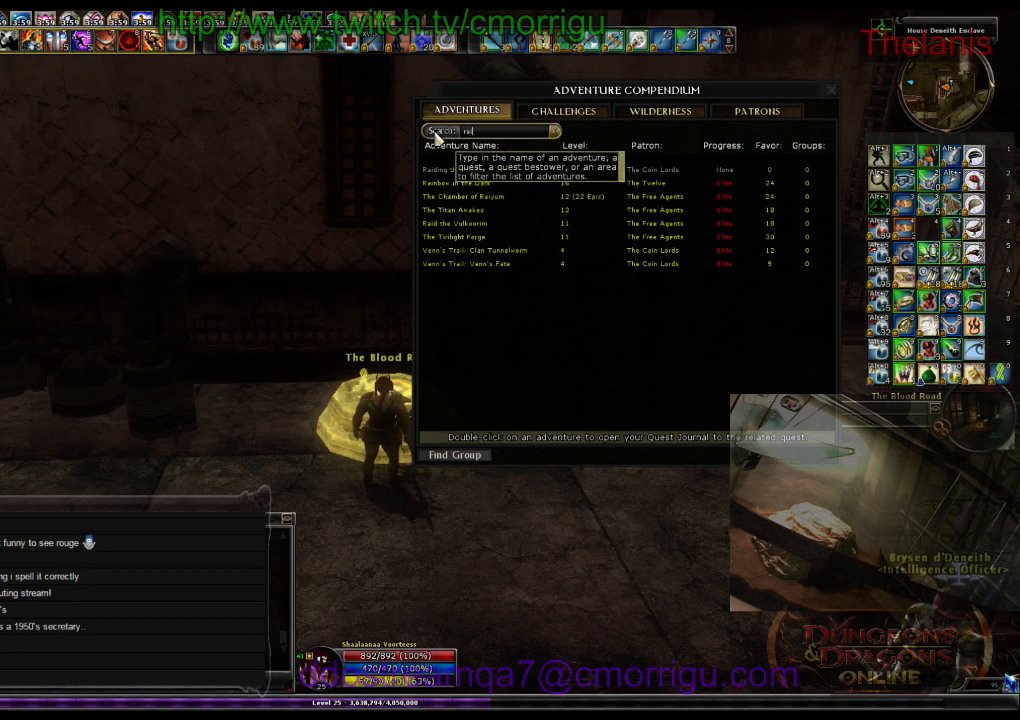
{"keys": [], "events": []}
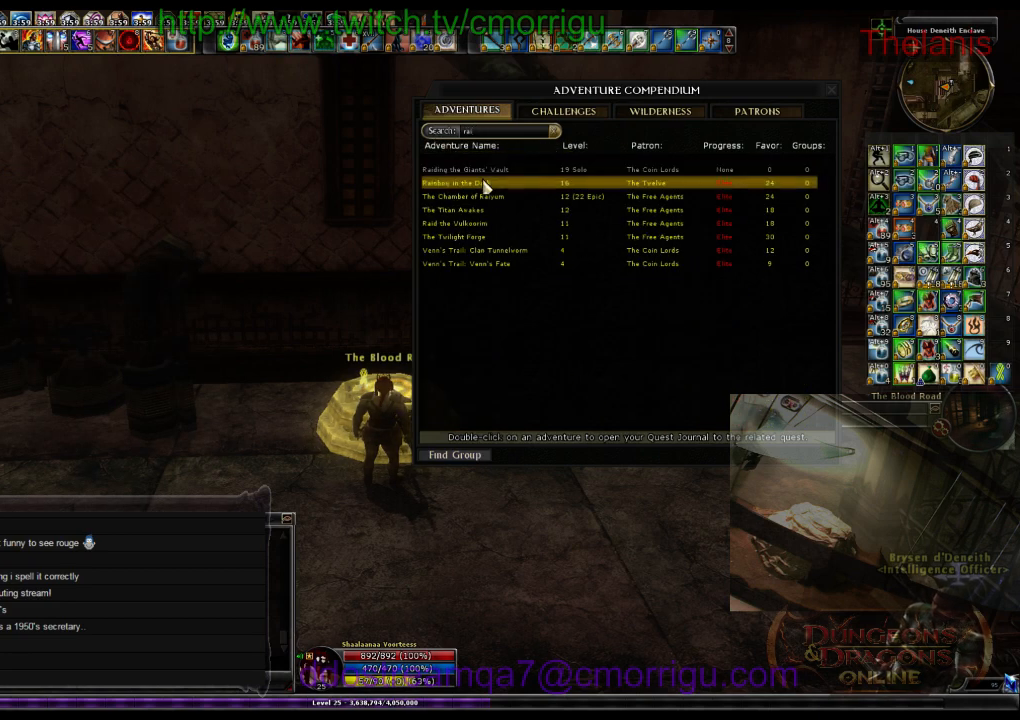
{"keys": [], "events": []}
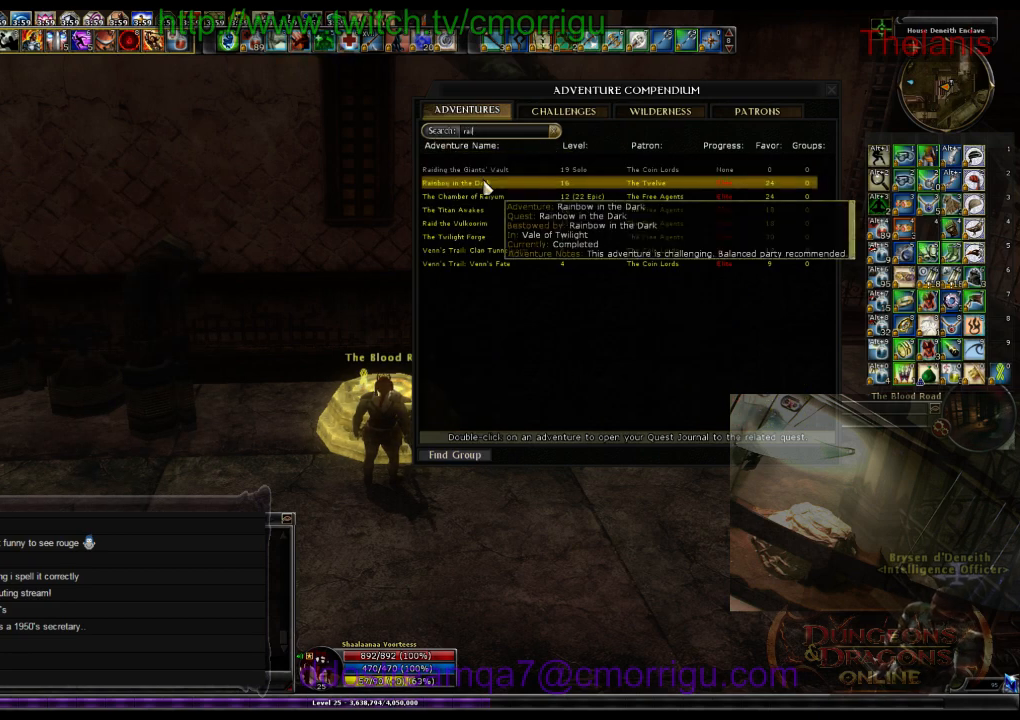
{"keys": [], "events": [[300, "y", "down"], [434, "y", "up"]]}